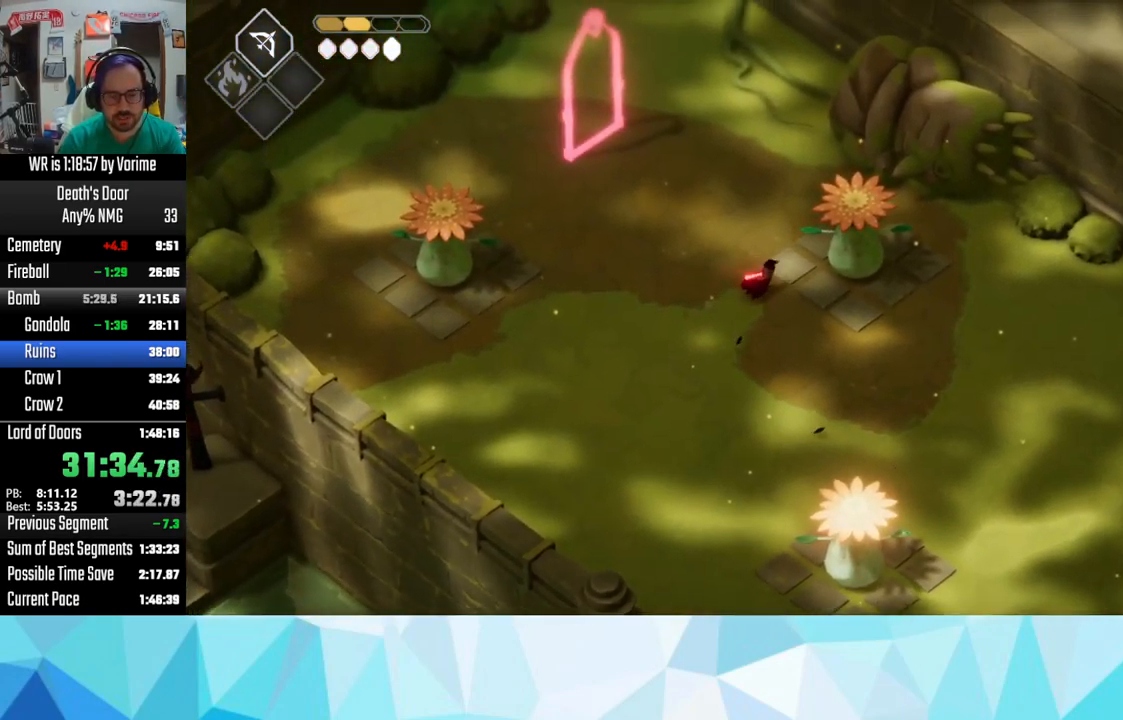
Gameplay with a controller (PlayStation layout); each line is a JSON object with the inputs held at the frame after it. "events" lists button and stick changes between this image and that frame as [ms after this image, input, new state], when the widget could be followed in between. Not read: L3.
{"buttons": [], "left_stick": "up-left", "right_stick": "center", "events": [[17, "left_stick", "up"], [117, "left_stick", "up-left"], [283, "left_stick", "right"], [350, "SQUARE", "down"], [500, "SQUARE", "up"], [500, "left_stick", "up-left"]]}
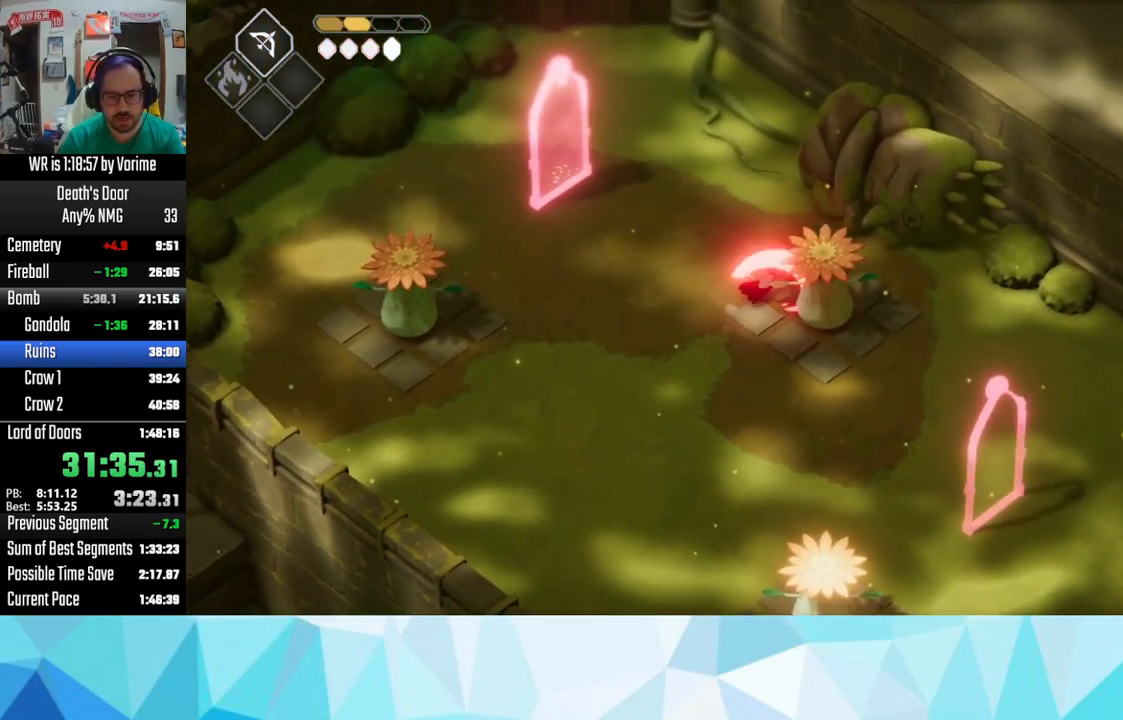
{"buttons": [], "left_stick": "left", "right_stick": "center", "events": [[50, "CROSS", "down"], [200, "CROSS", "up"], [300, "left_stick", "left"]]}
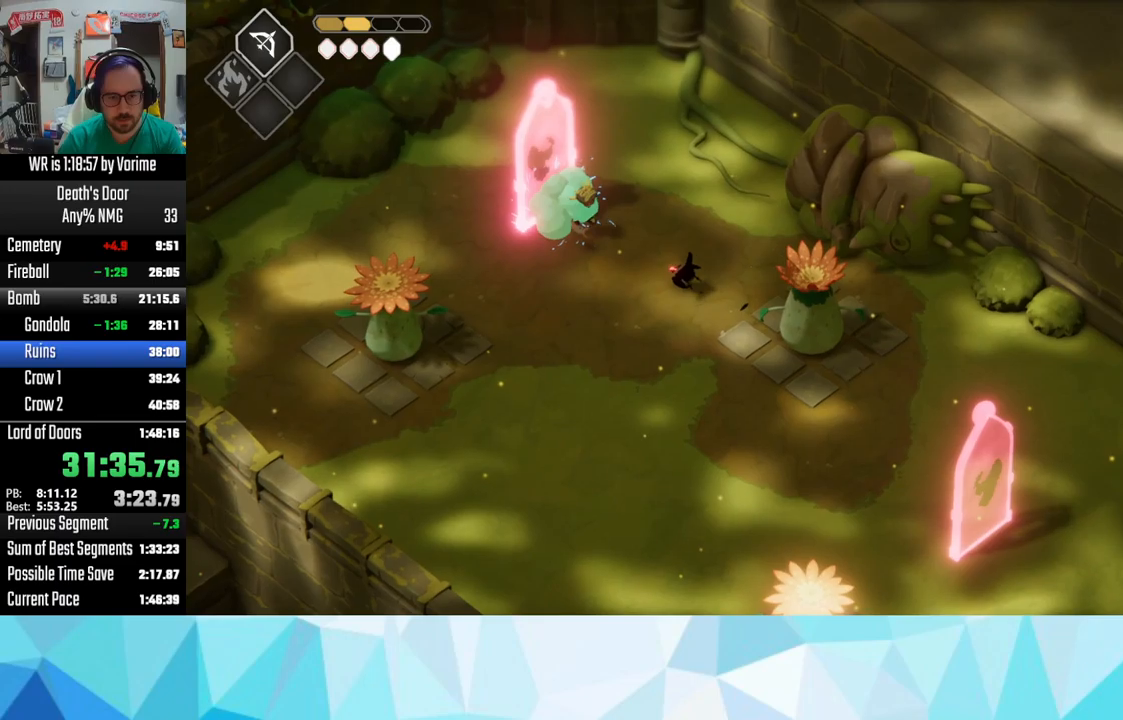
{"buttons": [], "left_stick": "down-right", "right_stick": "center", "events": [[50, "left_stick", "down-left"], [150, "left_stick", "down"], [333, "left_stick", "down-right"]]}
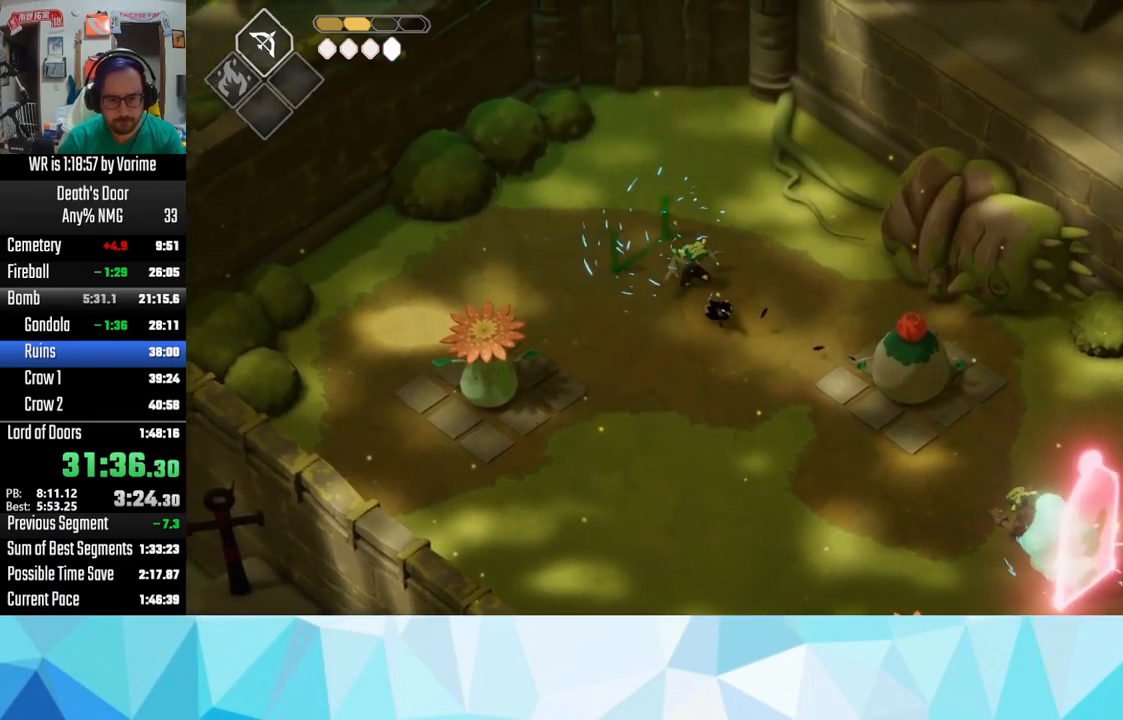
{"buttons": ["CROSS"], "left_stick": "down-right", "right_stick": "center", "events": [[500, "CROSS", "down"]]}
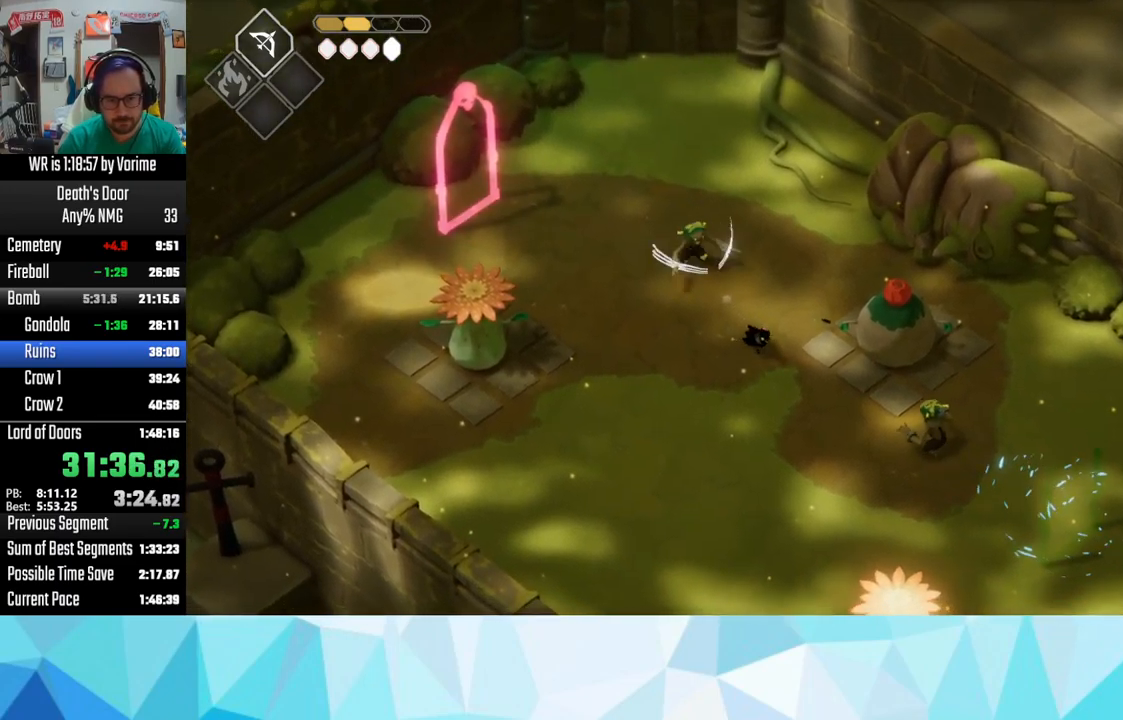
{"buttons": [], "left_stick": "left", "right_stick": "center", "events": [[33, "left_stick", "down"], [100, "CROSS", "up"], [150, "CROSS", "down"], [300, "CROSS", "up"], [367, "left_stick", "down-left"], [467, "left_stick", "left"]]}
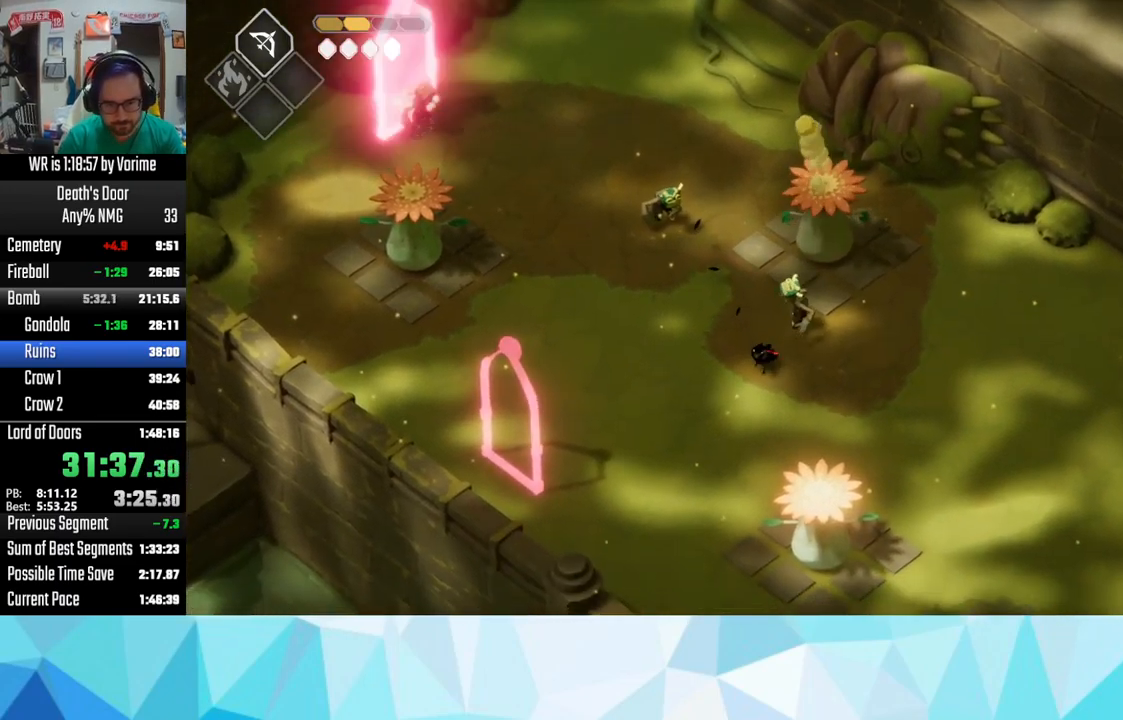
{"buttons": ["CROSS"], "left_stick": "left", "right_stick": "center", "events": [[500, "CROSS", "down"]]}
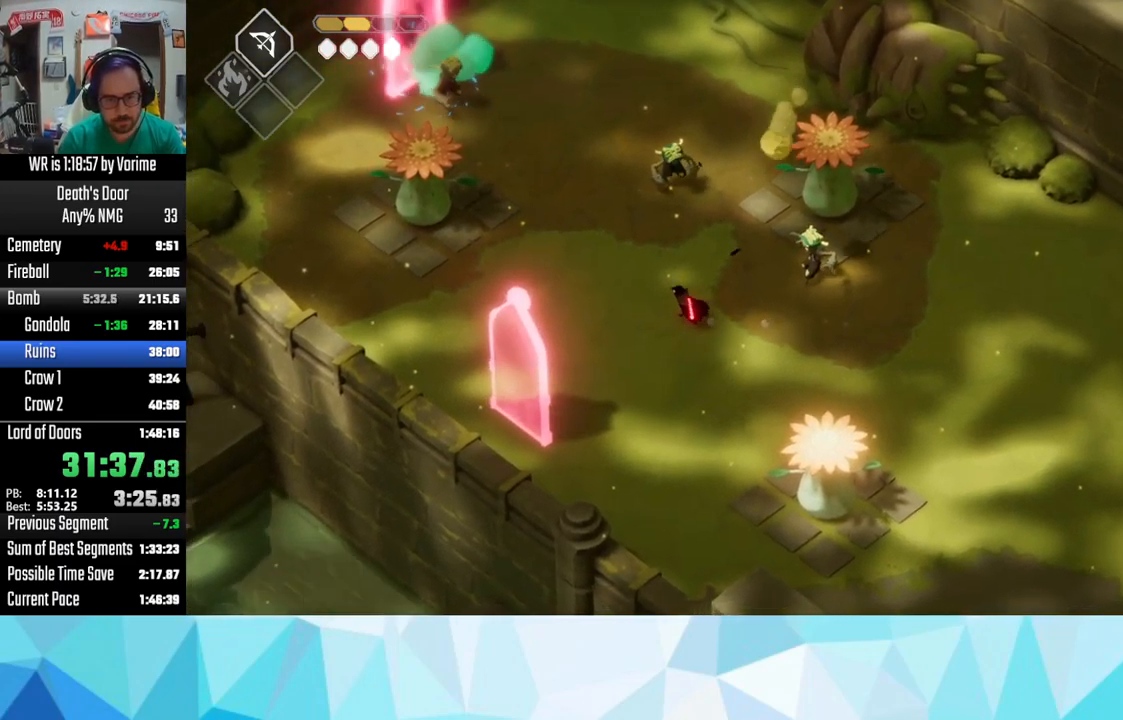
{"buttons": [], "left_stick": "left", "right_stick": "center", "events": [[67, "CROSS", "up"], [167, "CROSS", "down"], [250, "CROSS", "up"]]}
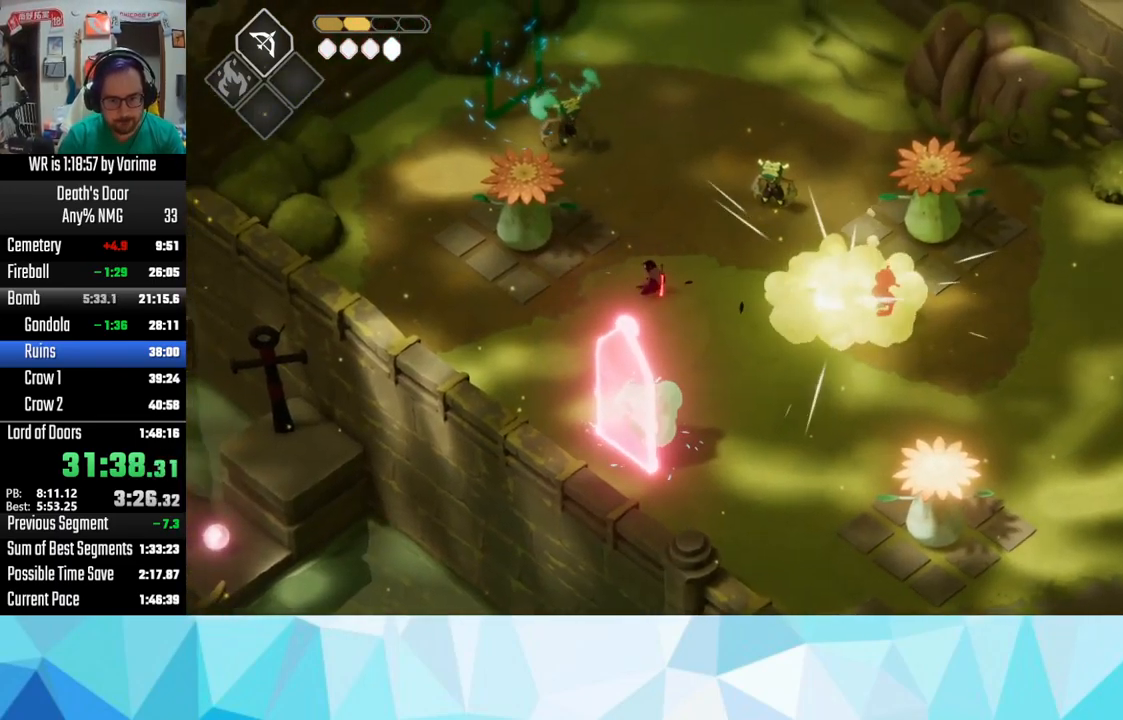
{"buttons": ["CROSS"], "left_stick": "down-right", "right_stick": "center", "events": [[100, "left_stick", "up-left"], [233, "SQUARE", "down"], [267, "SQUARE", "up"], [283, "left_stick", "down-right"], [400, "CROSS", "down"]]}
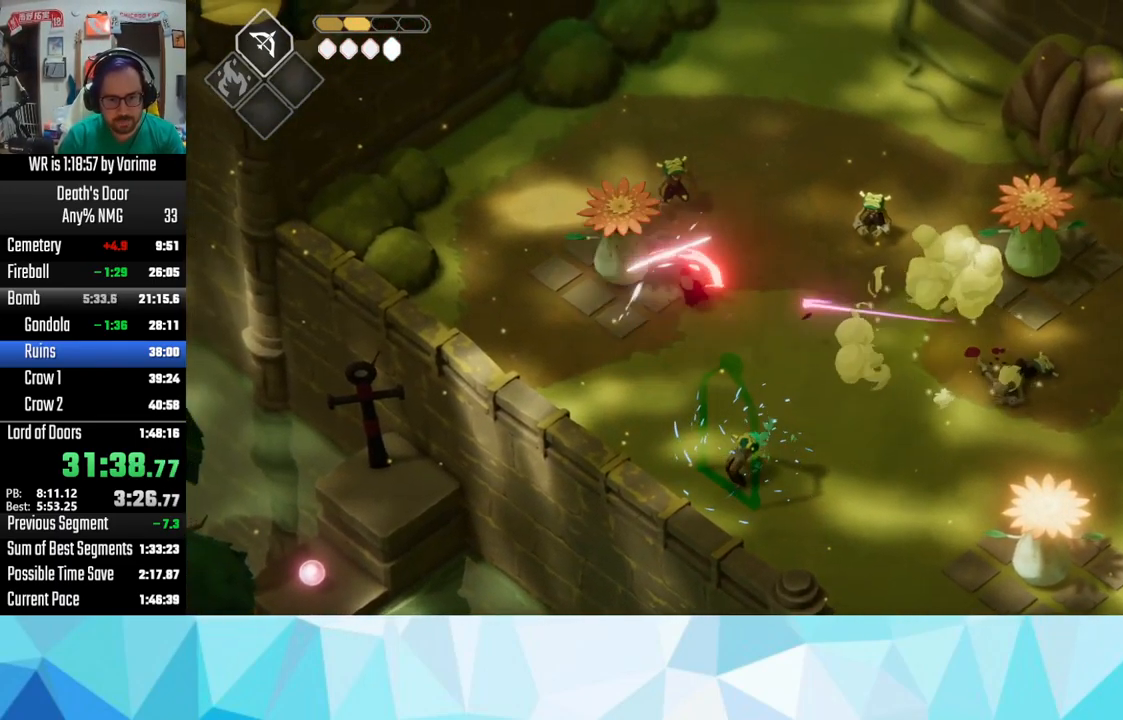
{"buttons": [], "left_stick": "down-right", "right_stick": "center", "events": [[67, "CROSS", "up"], [83, "CROSS", "down"], [200, "CROSS", "up"], [233, "CROSS", "down"], [383, "CROSS", "up"]]}
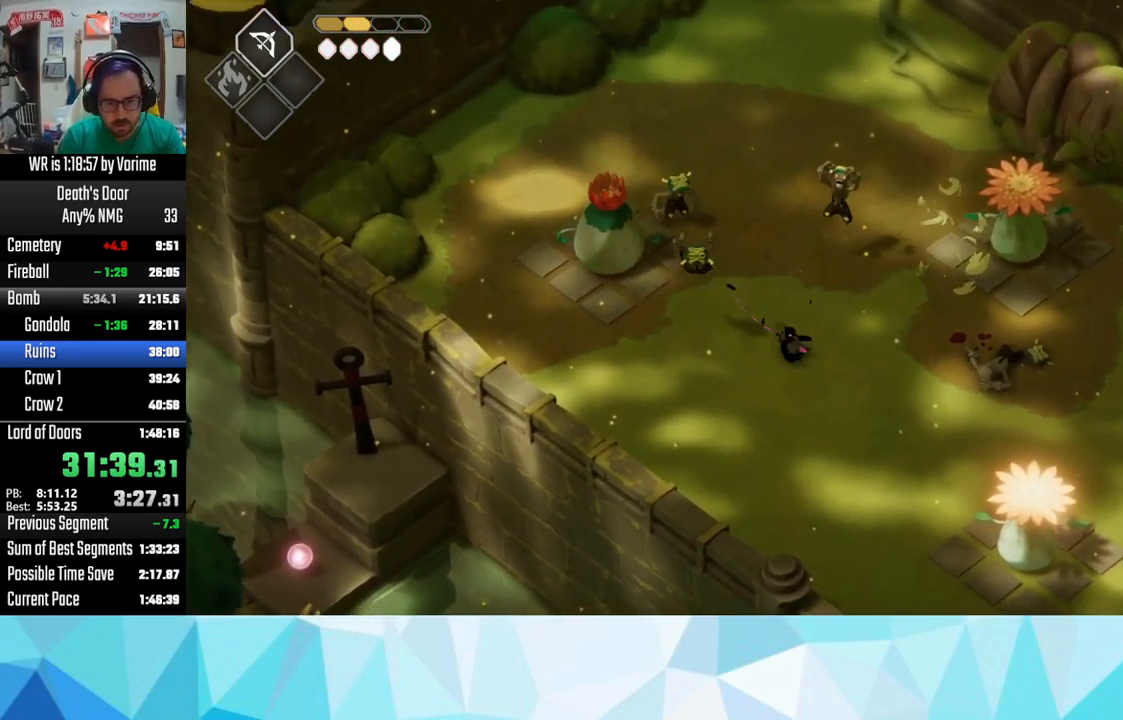
{"buttons": [], "left_stick": "down-right", "right_stick": "center", "events": [[267, "CROSS", "down"], [383, "CROSS", "up"]]}
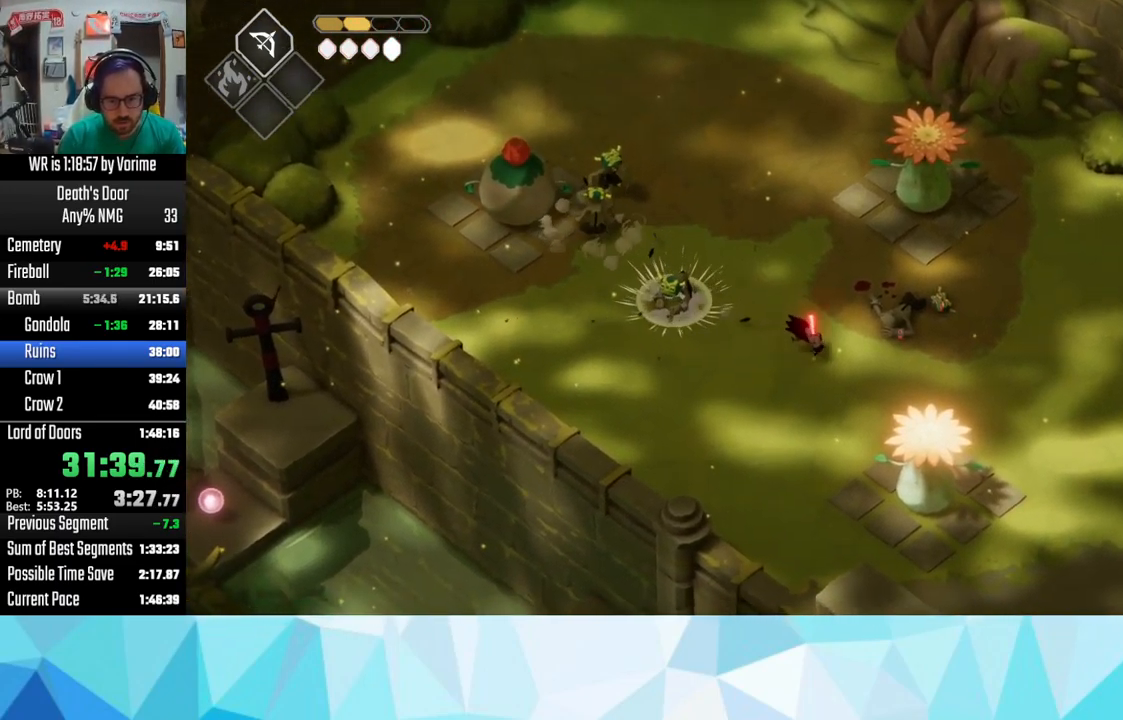
{"buttons": [], "left_stick": "left", "right_stick": "center", "events": [[217, "left_stick", "up-left"], [267, "left_stick", "down"], [383, "left_stick", "left"]]}
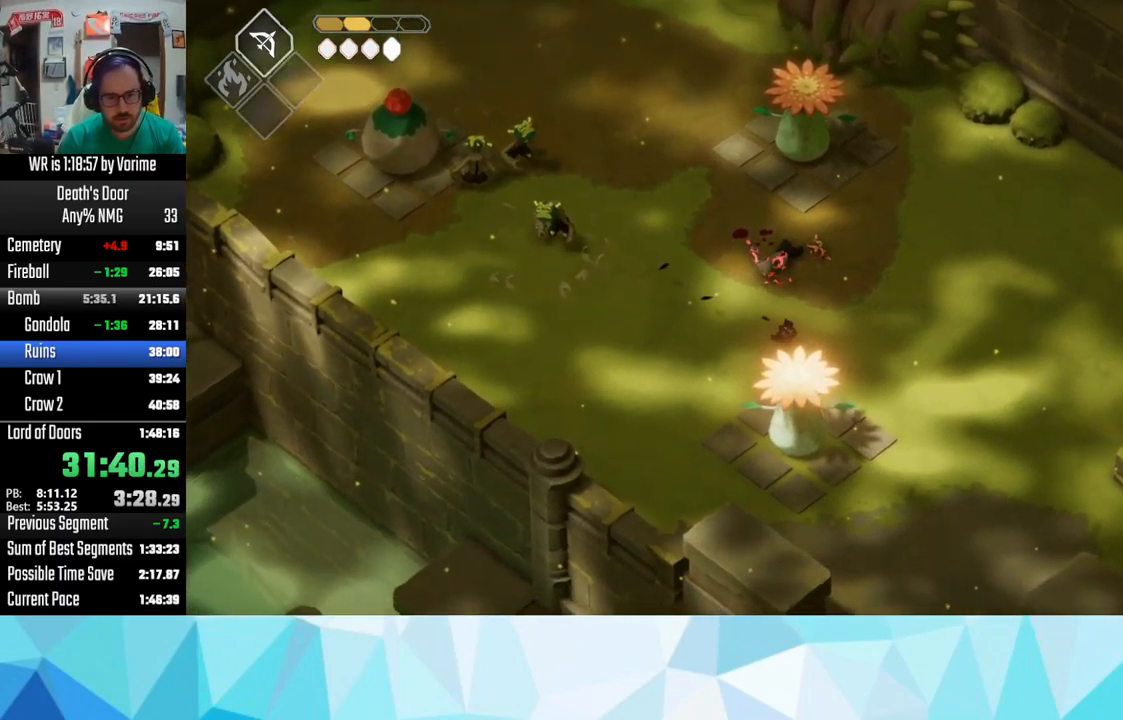
{"buttons": [], "left_stick": "down-right", "right_stick": "center", "events": [[17, "left_stick", "up-left"], [417, "left_stick", "down-right"]]}
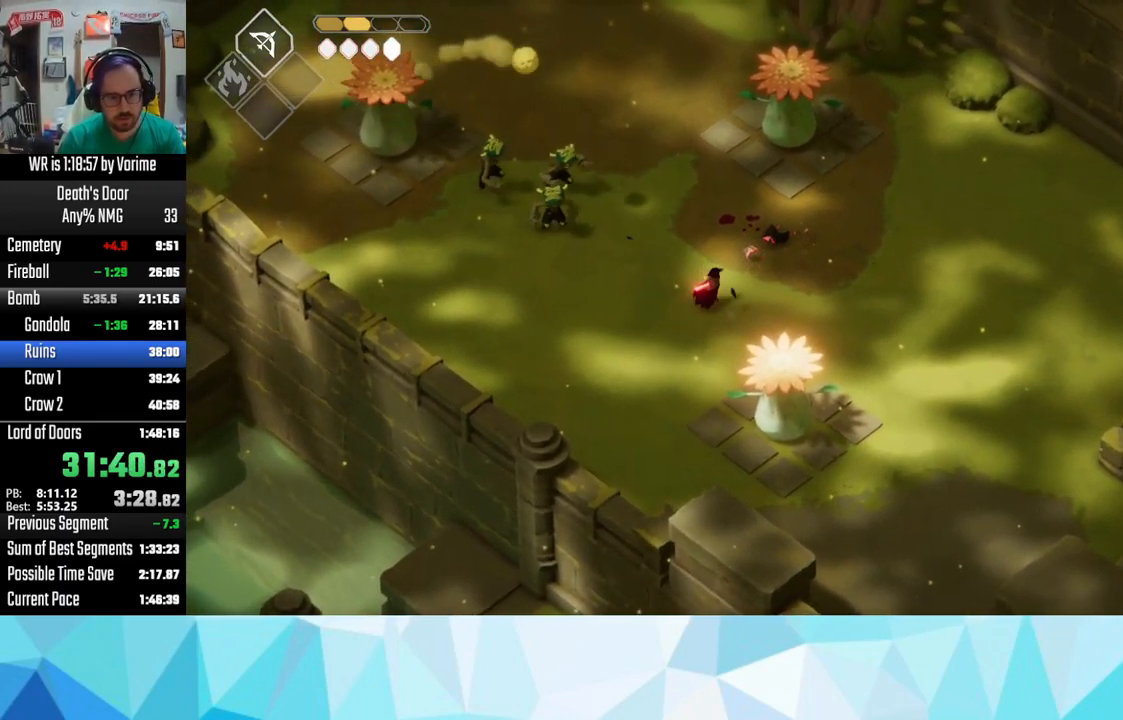
{"buttons": [], "left_stick": "down-right", "right_stick": "center", "events": [[134, "CROSS", "down"], [267, "CROSS", "up"]]}
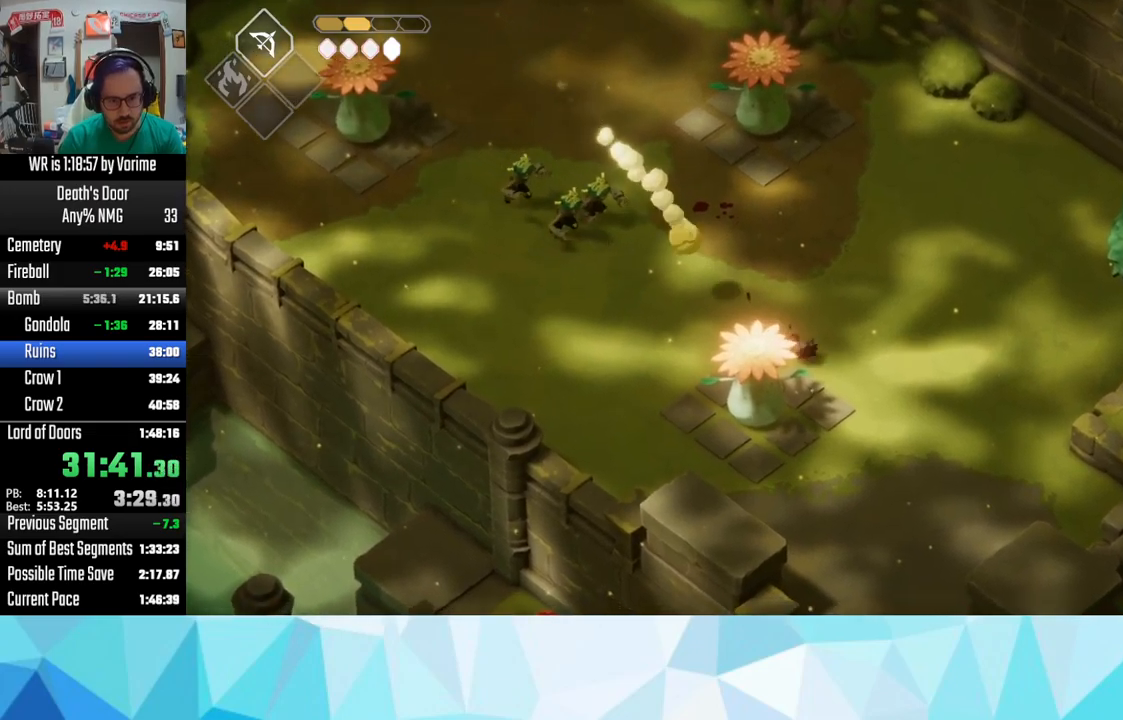
{"buttons": ["SQUARE"], "left_stick": "up-left", "right_stick": "center", "events": [[217, "left_stick", "down"], [350, "left_stick", "left"], [450, "SQUARE", "down"], [500, "left_stick", "up-left"]]}
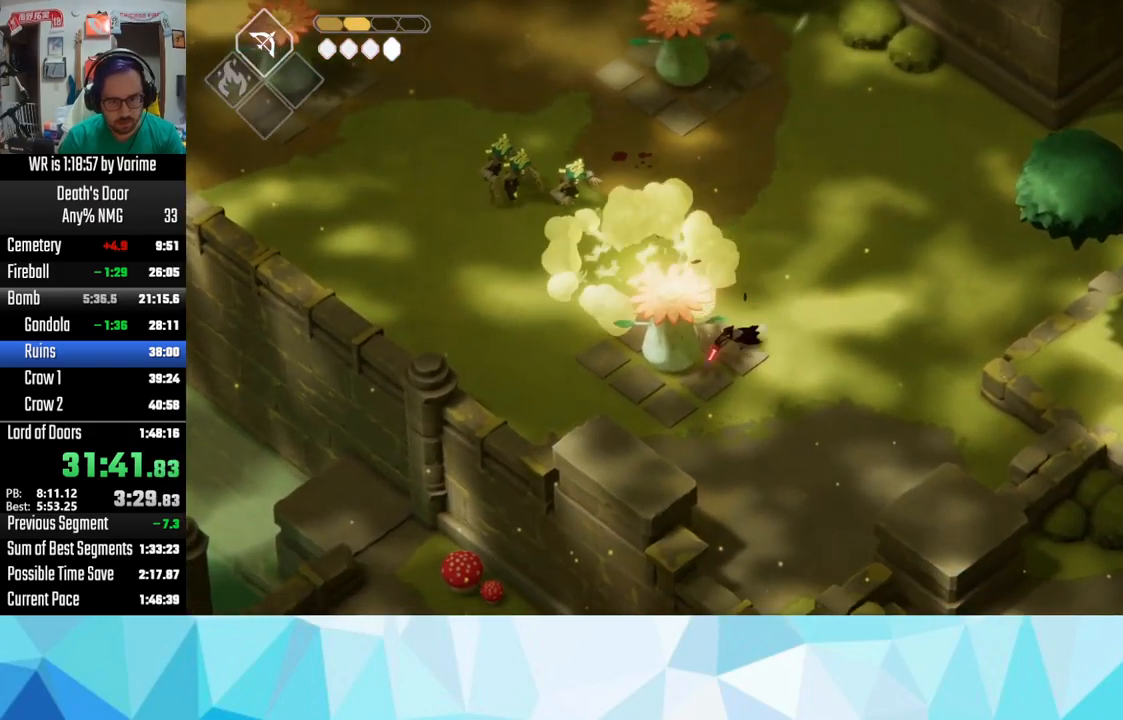
{"buttons": [], "left_stick": "up", "right_stick": "center", "events": [[17, "SQUARE", "up"], [184, "CROSS", "down"], [184, "left_stick", "up"], [250, "CROSS", "up"], [384, "CROSS", "down"], [467, "CROSS", "up"]]}
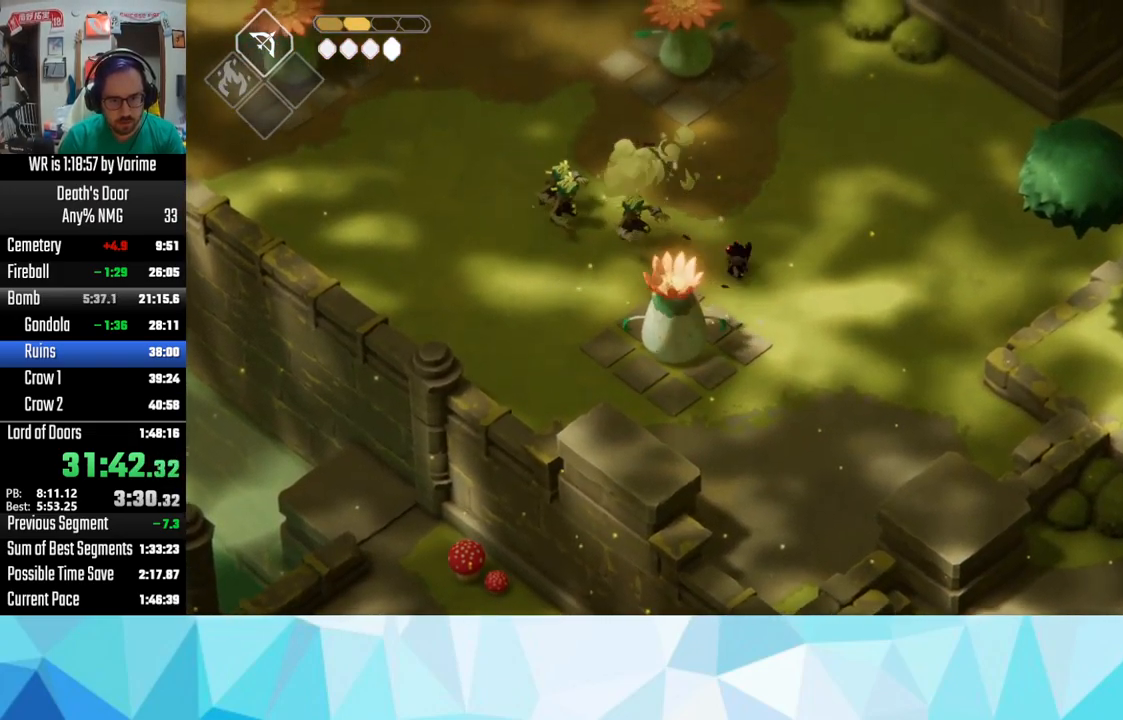
{"buttons": [], "left_stick": "left", "right_stick": "center", "events": [[167, "left_stick", "up-left"], [367, "left_stick", "left"]]}
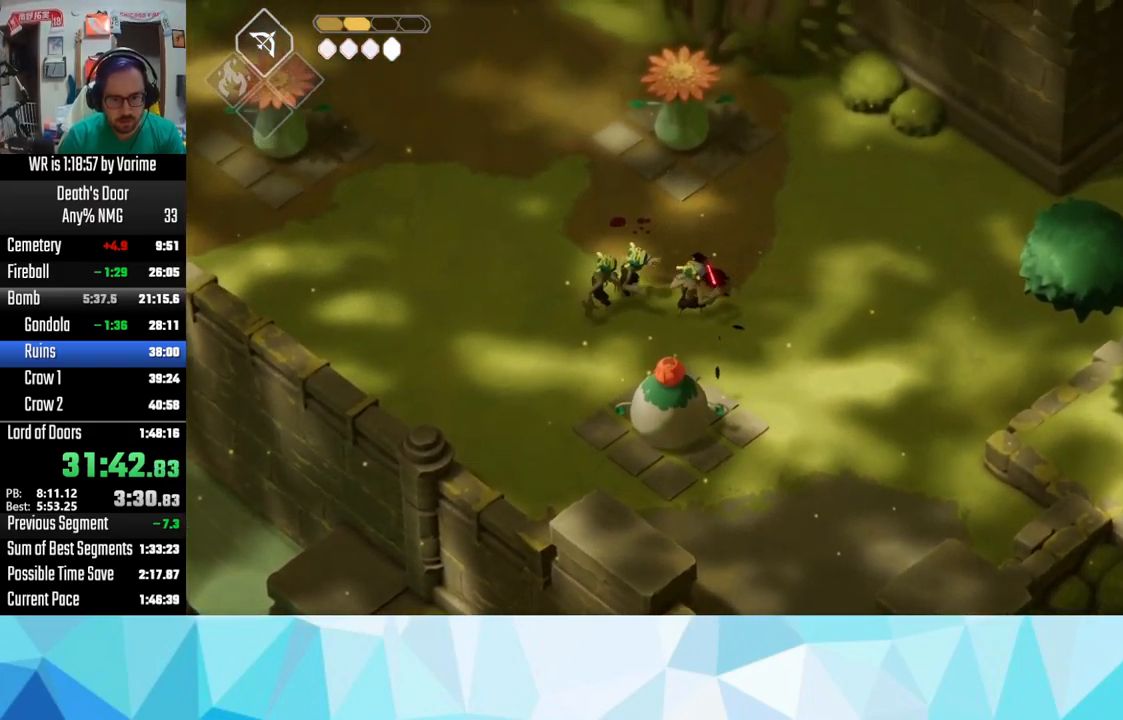
{"buttons": [], "left_stick": "up-left", "right_stick": "center", "events": [[334, "left_stick", "up-left"]]}
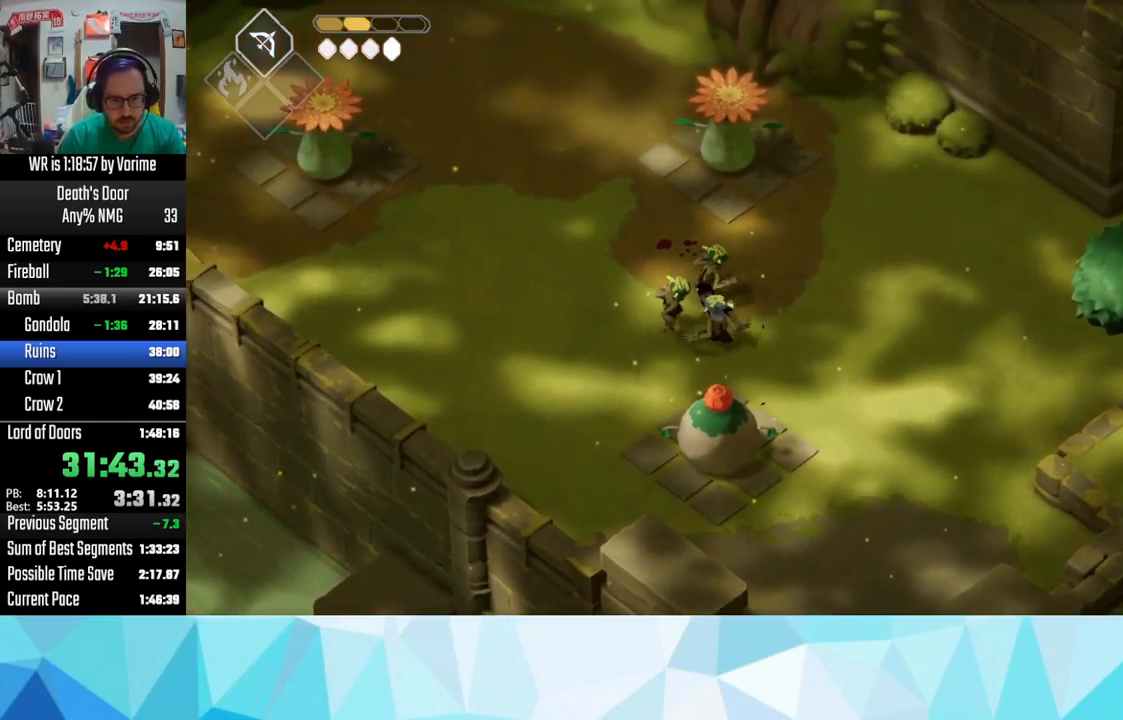
{"buttons": ["CROSS"], "left_stick": "up-left", "right_stick": "center", "events": [[167, "CROSS", "down"], [217, "CROSS", "up"], [267, "CROSS", "down"], [417, "CROSS", "up"], [434, "CROSS", "down"]]}
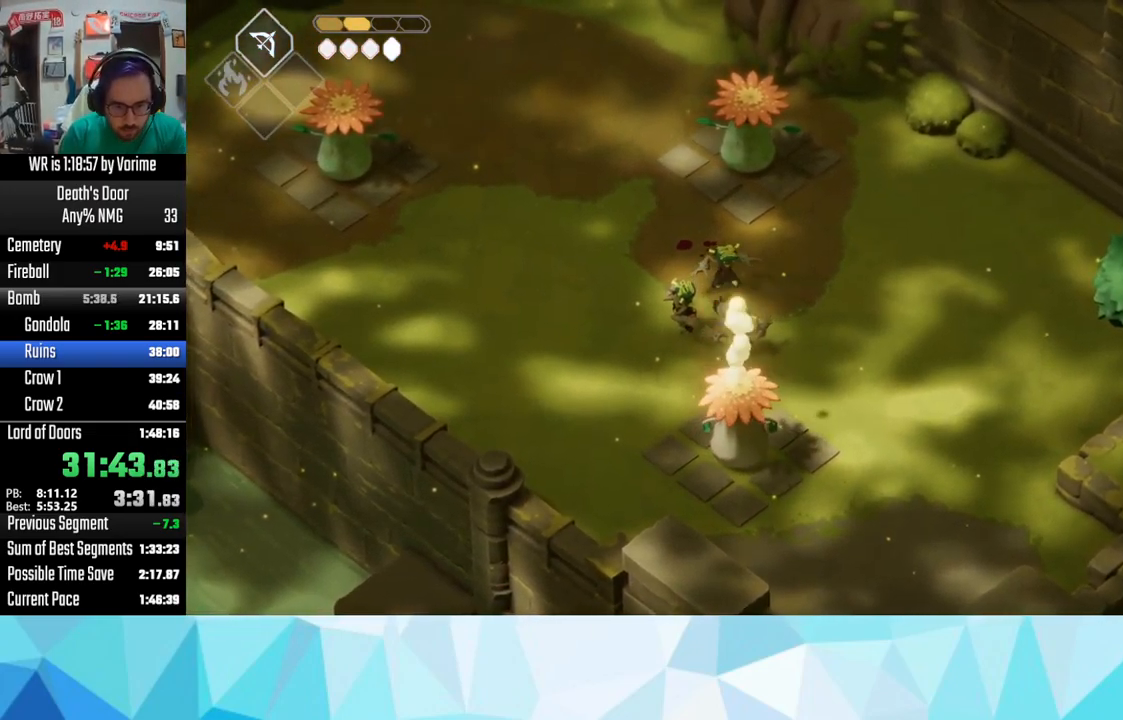
{"buttons": ["CROSS"], "left_stick": "up-left", "right_stick": "center", "events": [[84, "CROSS", "up"], [100, "CROSS", "down"], [200, "CROSS", "up"], [234, "CROSS", "down"], [367, "CROSS", "up"], [400, "CROSS", "down"]]}
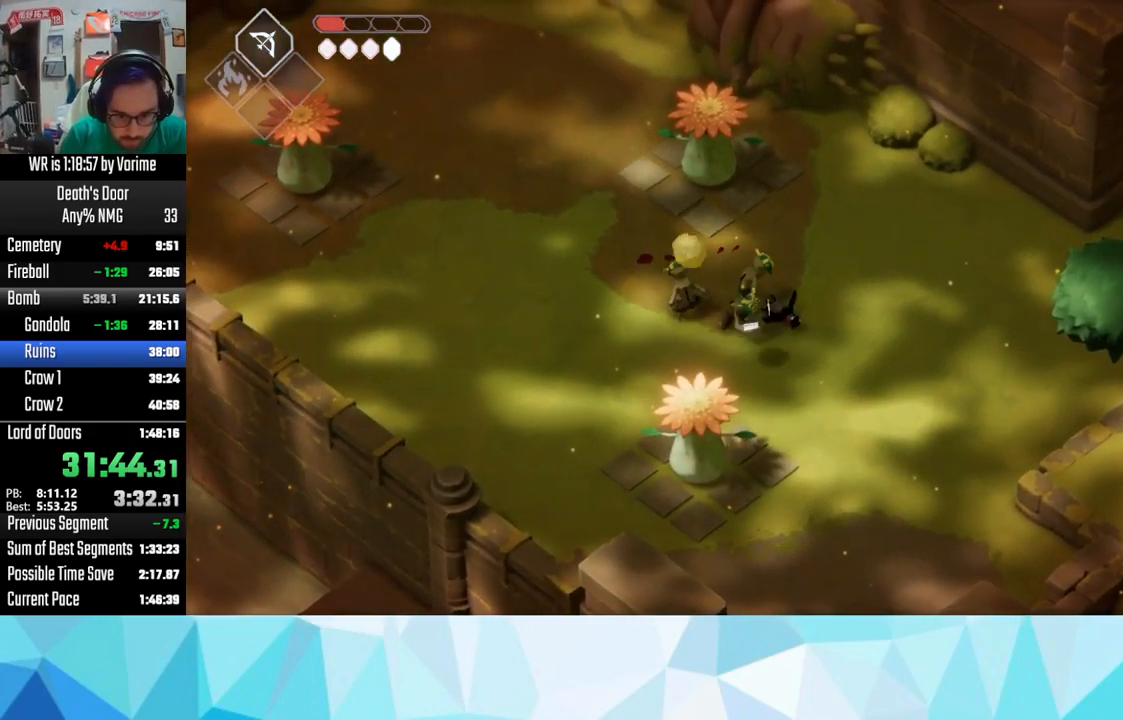
{"buttons": [], "left_stick": "left", "right_stick": "center", "events": [[17, "CROSS", "up"], [17, "left_stick", "center"], [217, "CROSS", "down"], [217, "left_stick", "left"], [367, "CROSS", "up"]]}
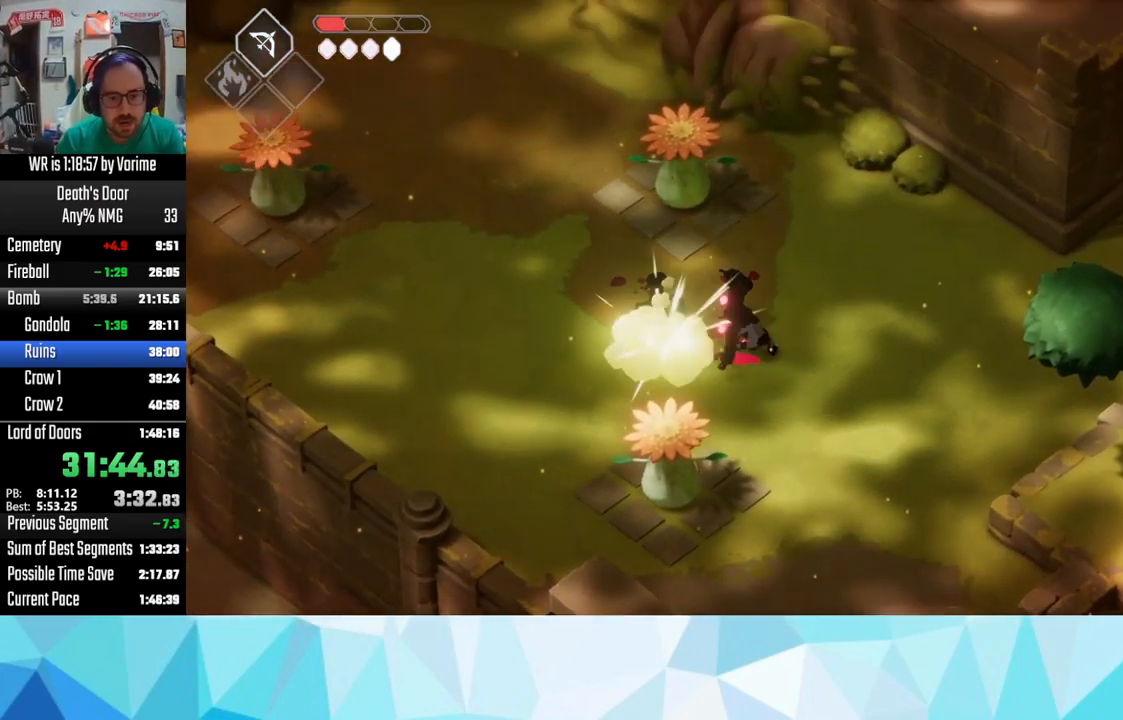
{"buttons": ["CROSS"], "left_stick": "left", "right_stick": "center", "events": [[34, "CROSS", "down"], [184, "CROSS", "up"], [217, "CROSS", "down"], [400, "CROSS", "up"], [417, "CROSS", "down"]]}
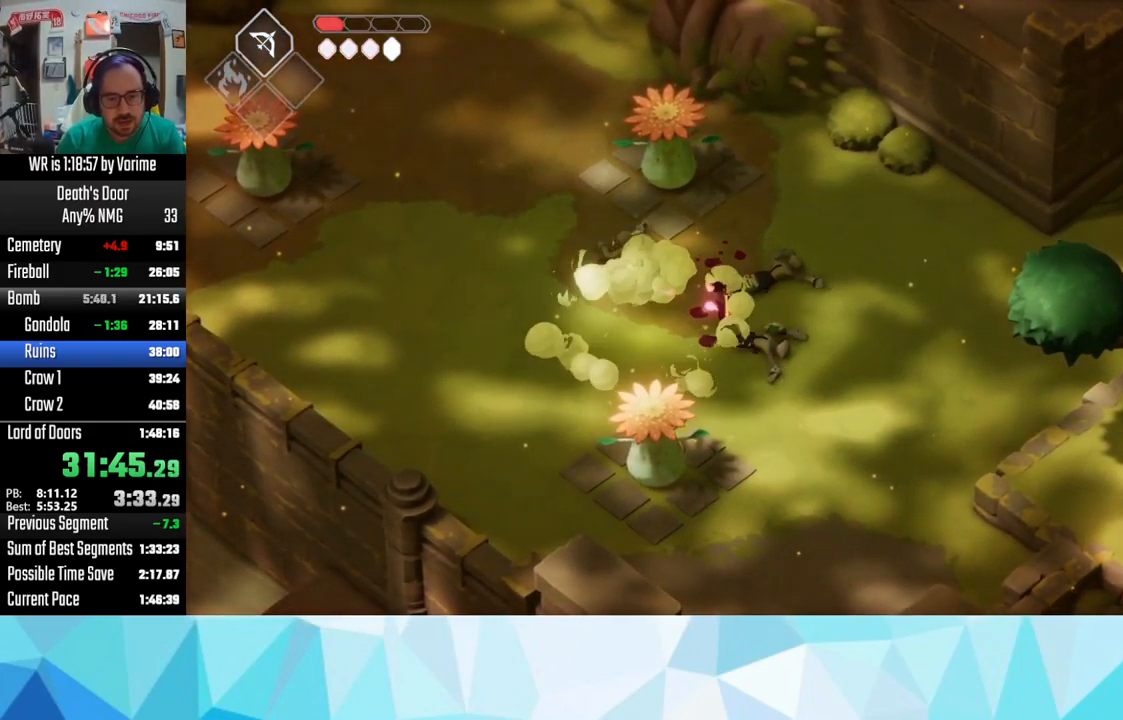
{"buttons": [], "left_stick": "up-right", "right_stick": "center", "events": [[34, "left_stick", "up-left"], [84, "CROSS", "up"], [117, "CROSS", "down"], [217, "left_stick", "up"], [234, "CROSS", "up"], [400, "left_stick", "up-right"]]}
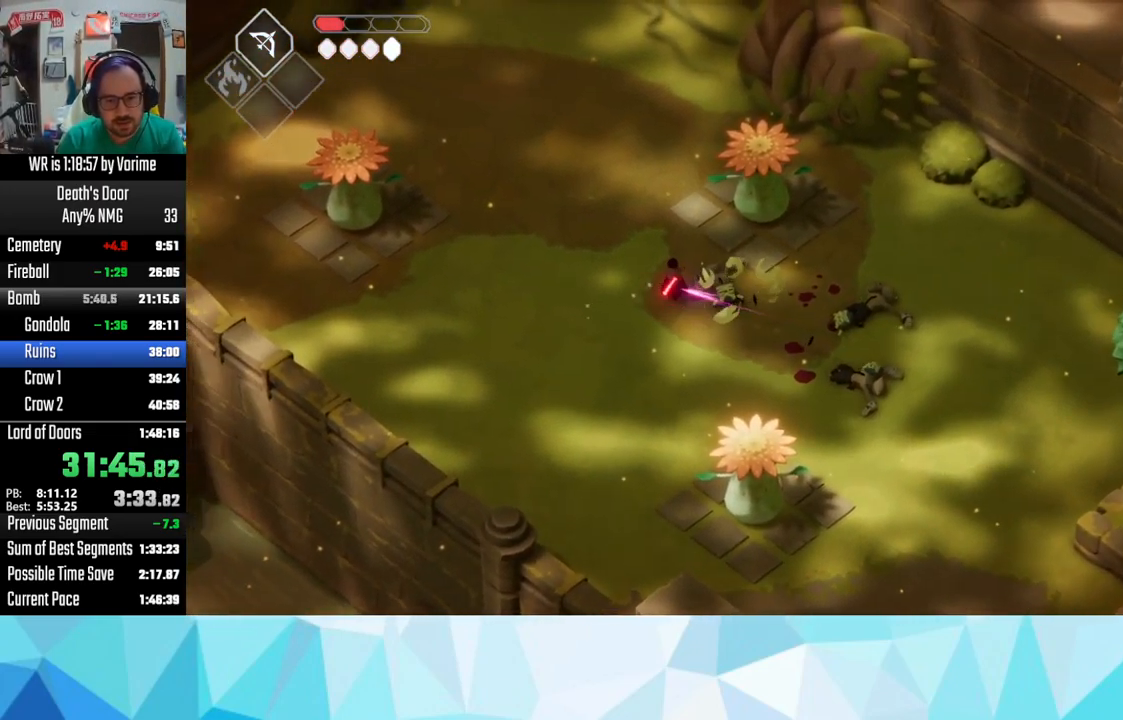
{"buttons": [], "left_stick": "left", "right_stick": "center", "events": [[84, "SQUARE", "down"], [167, "SQUARE", "up"], [317, "left_stick", "left"]]}
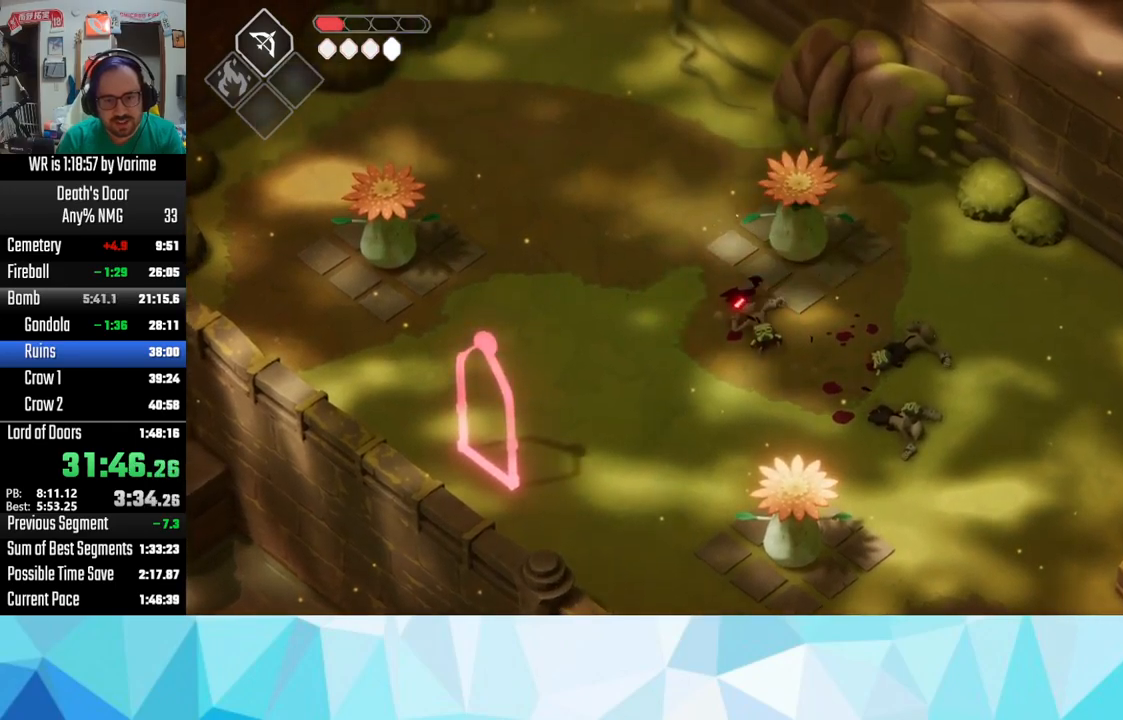
{"buttons": [], "left_stick": "down", "right_stick": "center", "events": [[483, "left_stick", "down"]]}
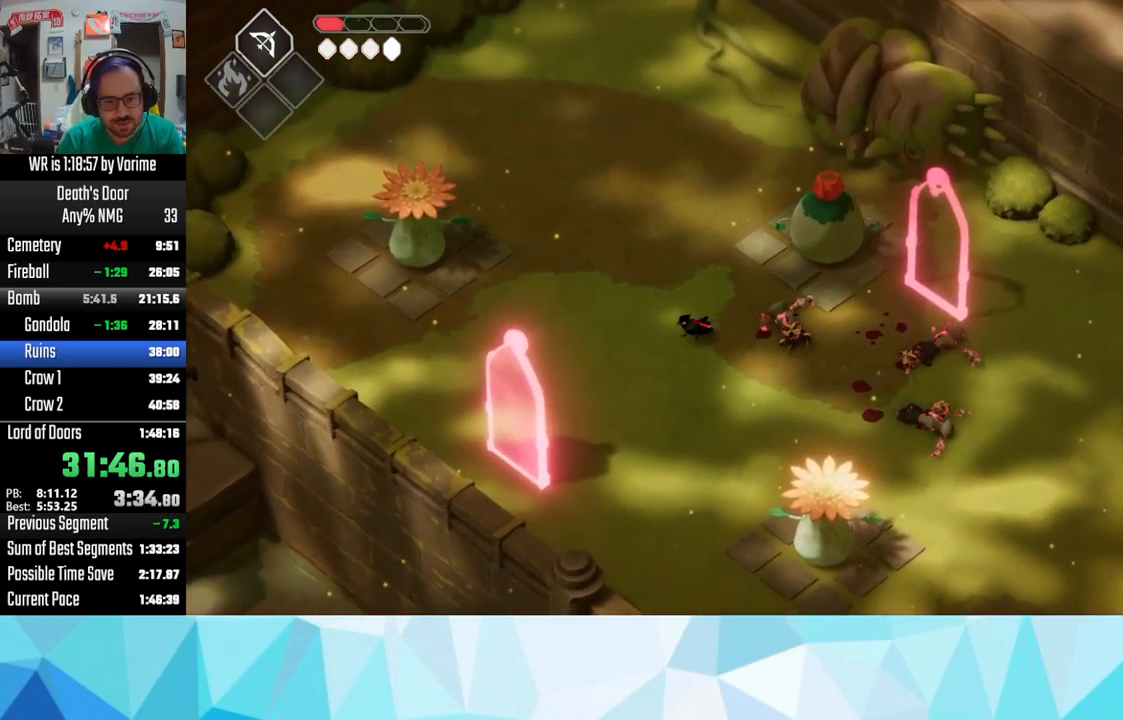
{"buttons": [], "left_stick": "up-left", "right_stick": "center", "events": [[233, "left_stick", "right"], [367, "left_stick", "up"], [417, "left_stick", "up-left"]]}
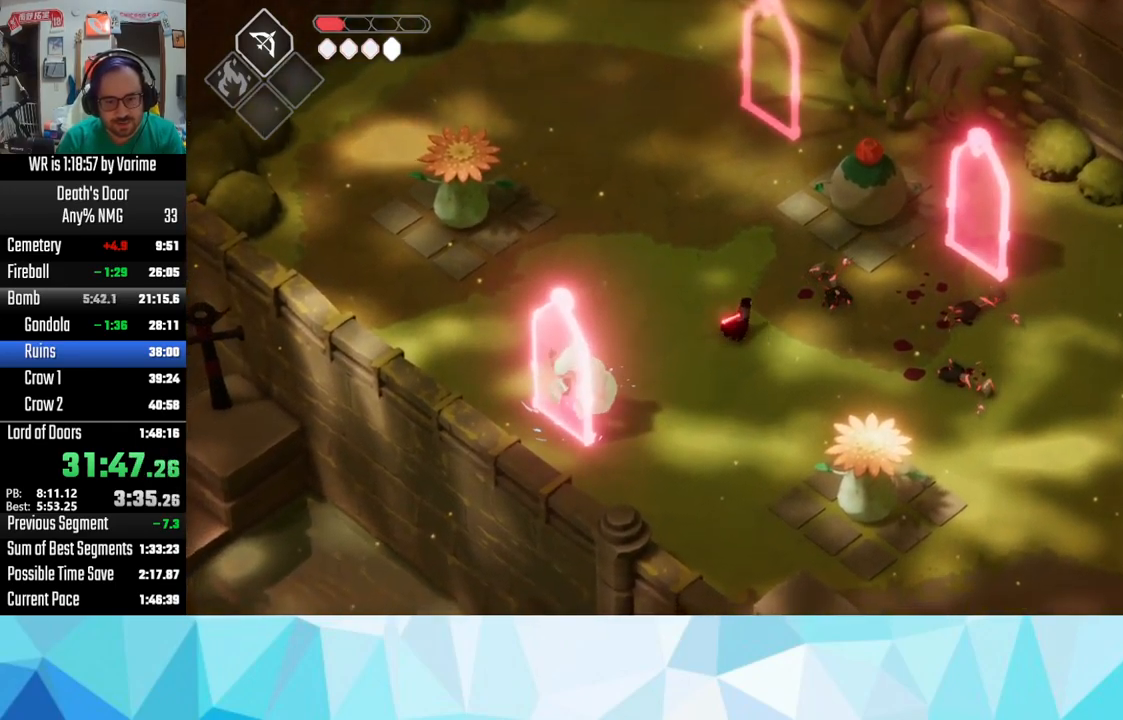
{"buttons": [], "left_stick": "up-left", "right_stick": "center", "events": [[83, "left_stick", "up-right"], [417, "left_stick", "up-left"]]}
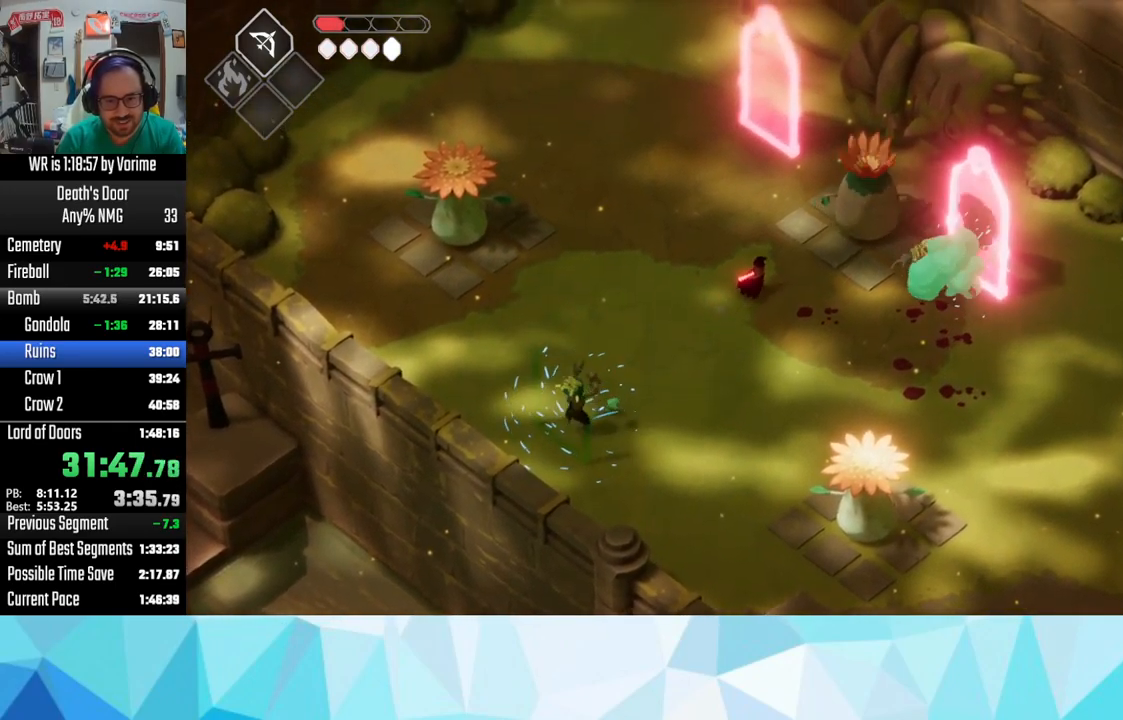
{"buttons": ["CROSS"], "left_stick": "up-left", "right_stick": "center", "events": [[267, "CROSS", "down"], [317, "CROSS", "up"], [400, "CROSS", "down"]]}
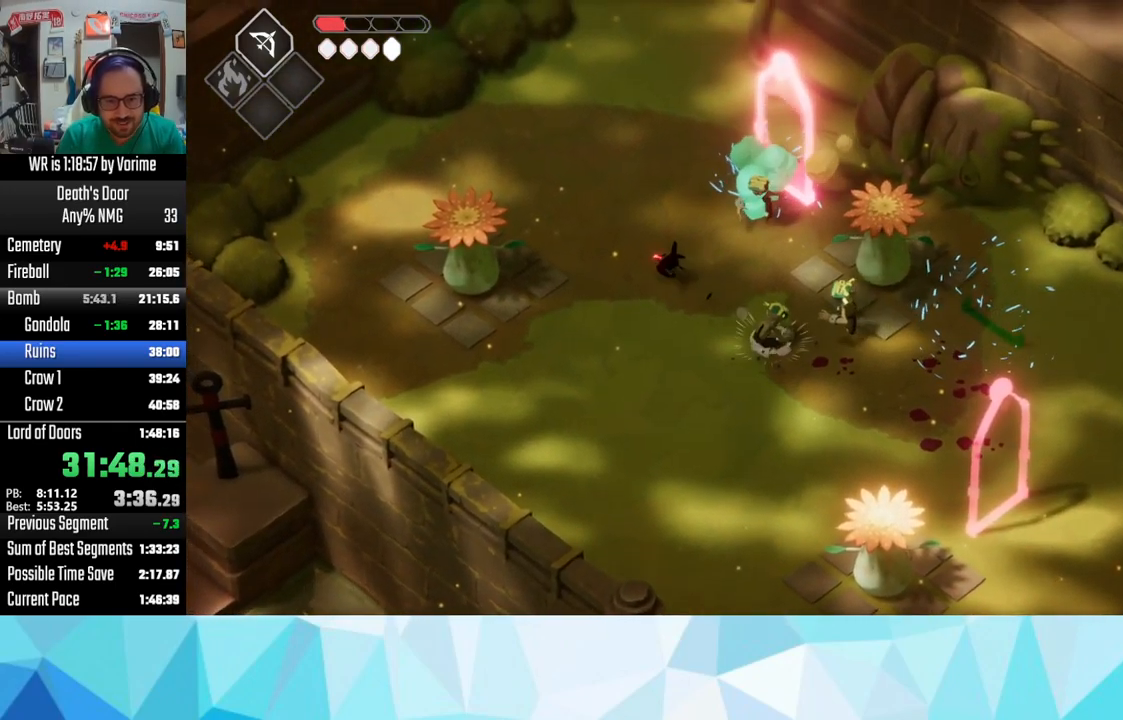
{"buttons": [], "left_stick": "up-left", "right_stick": "center", "events": [[250, "CROSS", "up"]]}